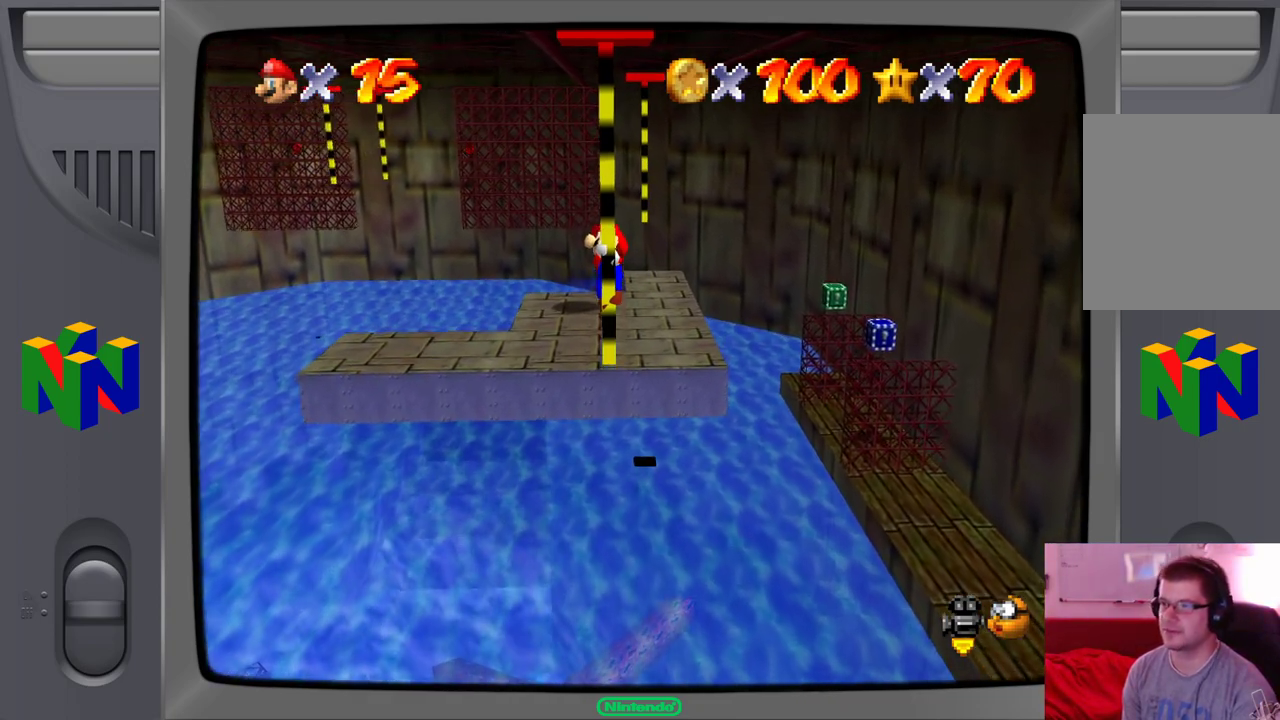
Gameplay with a controller (Nintendo layout); each line is a JSON object with the inputs held at the frame after it. "events" lists button and stick changes between this image and that frame as [ms after this image, input, new state], when the widget could be followed in between. Not read: L1 L3 R1 R3.
{"buttons": [], "left_stick": "up", "events": [[167, "left_stick", "up"], [267, "A", "down"], [383, "A", "up"]]}
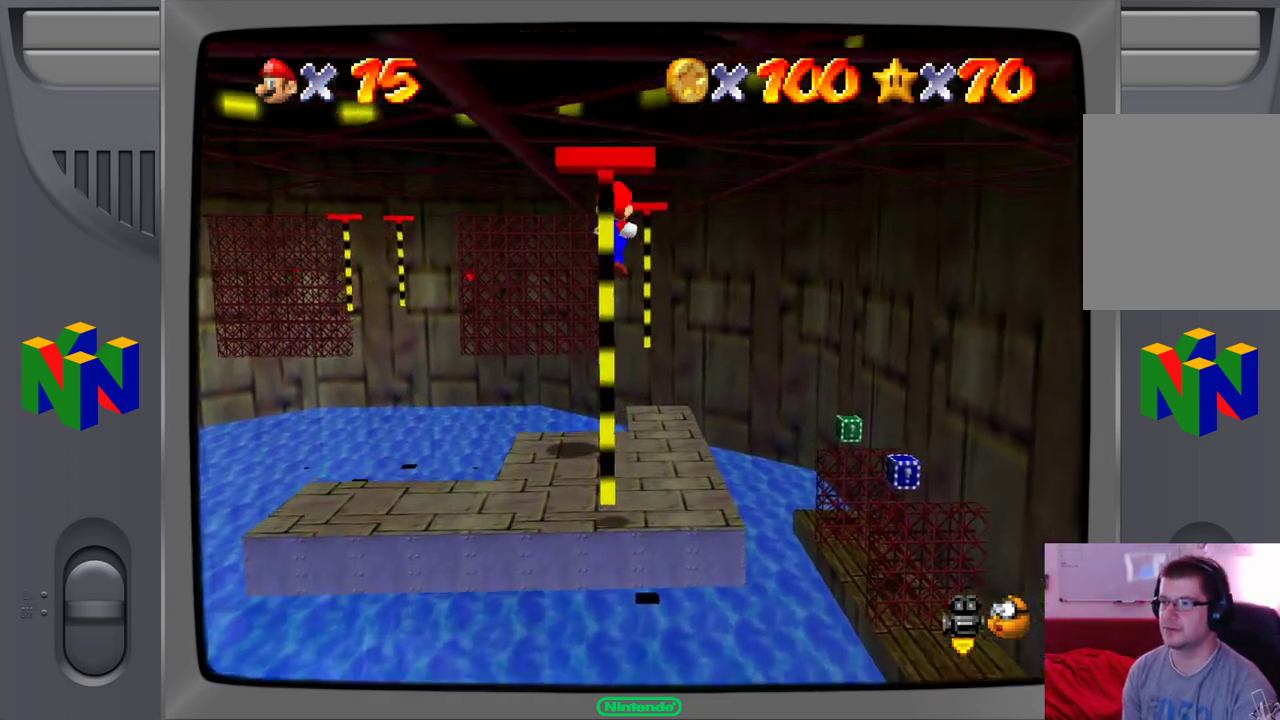
{"buttons": [], "left_stick": "right", "events": [[317, "left_stick", "up-right"], [483, "left_stick", "right"]]}
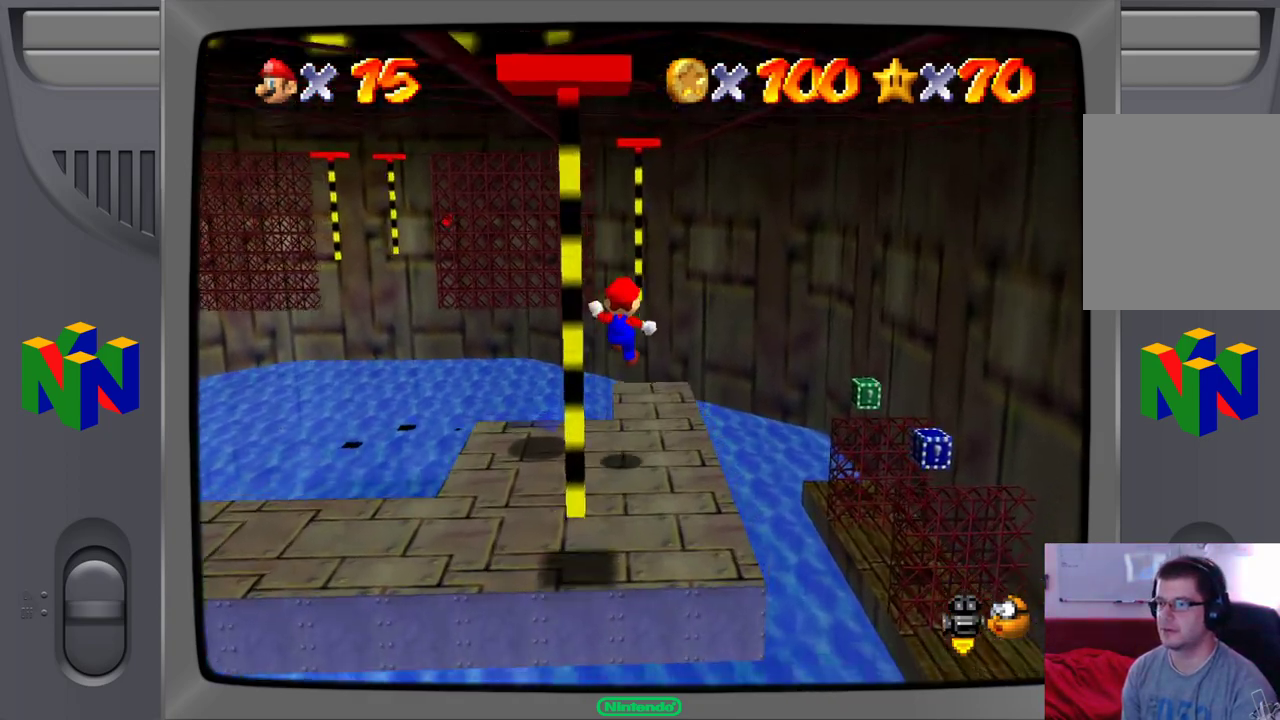
{"buttons": [], "left_stick": "center", "events": [[167, "left_stick", "center"]]}
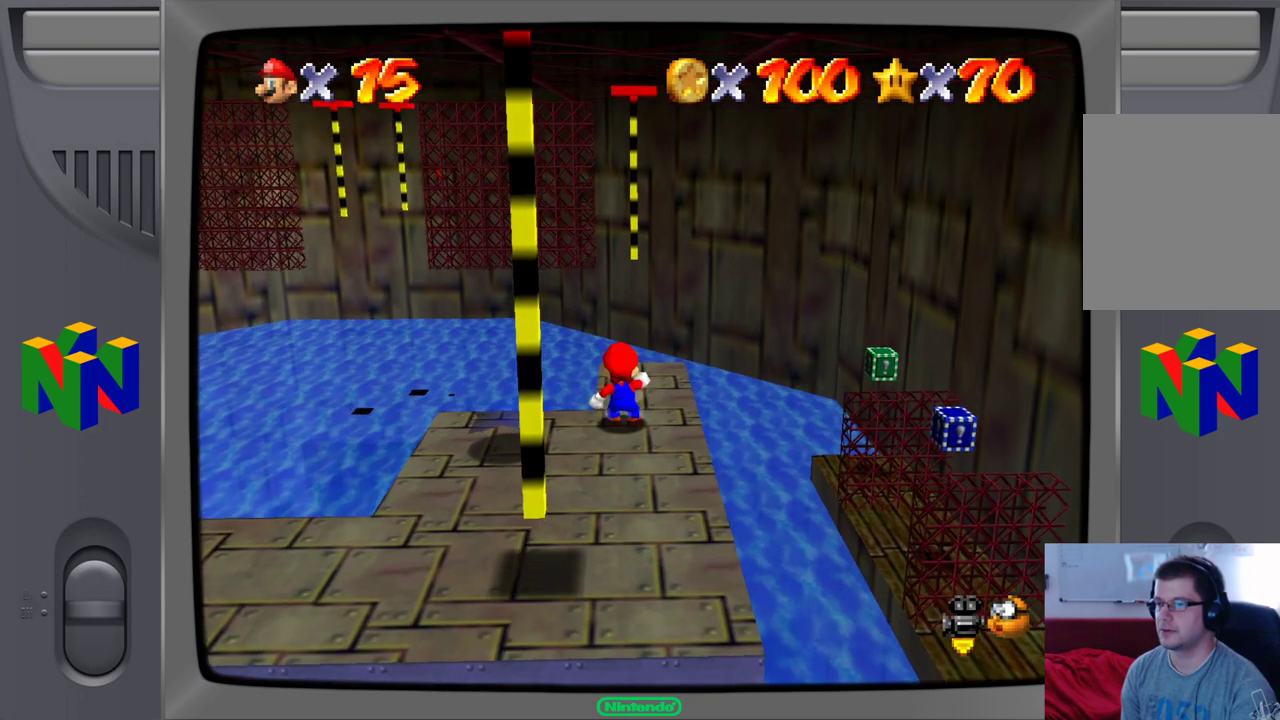
{"buttons": [], "left_stick": "center", "events": [[217, "left_stick", "right"], [333, "left_stick", "center"]]}
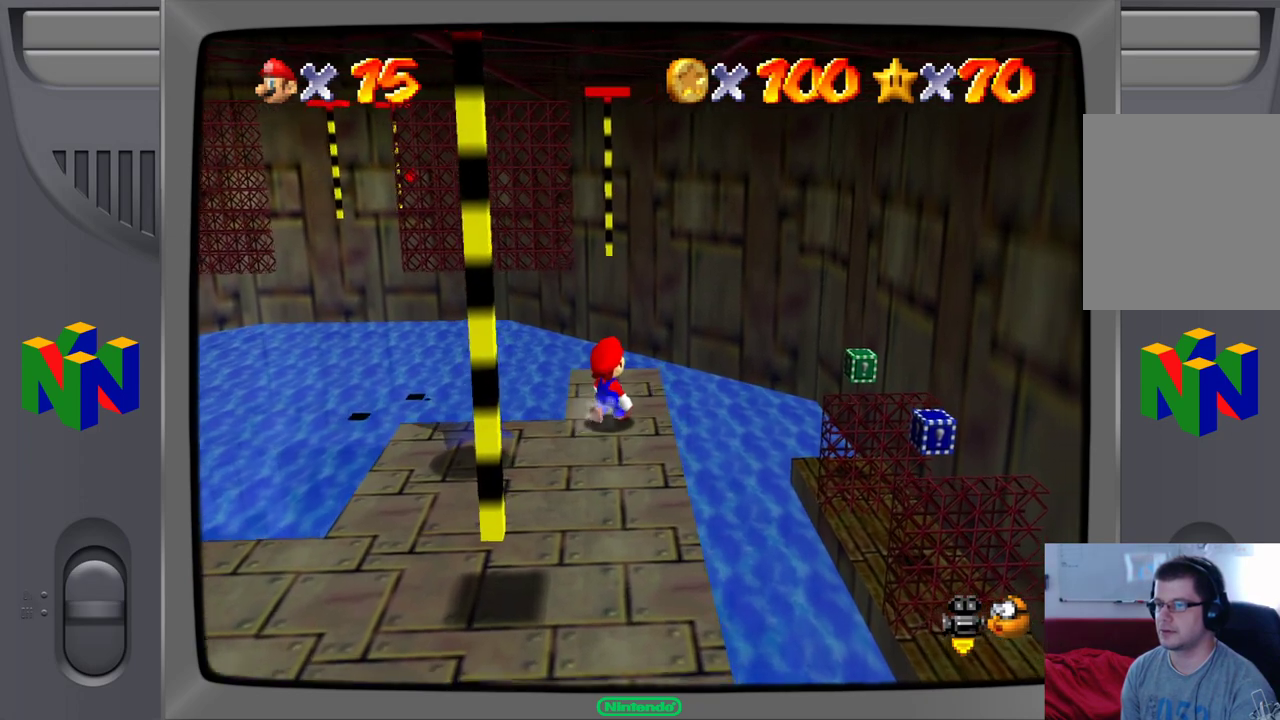
{"buttons": [], "left_stick": "center", "events": [[150, "left_stick", "up"], [333, "left_stick", "center"]]}